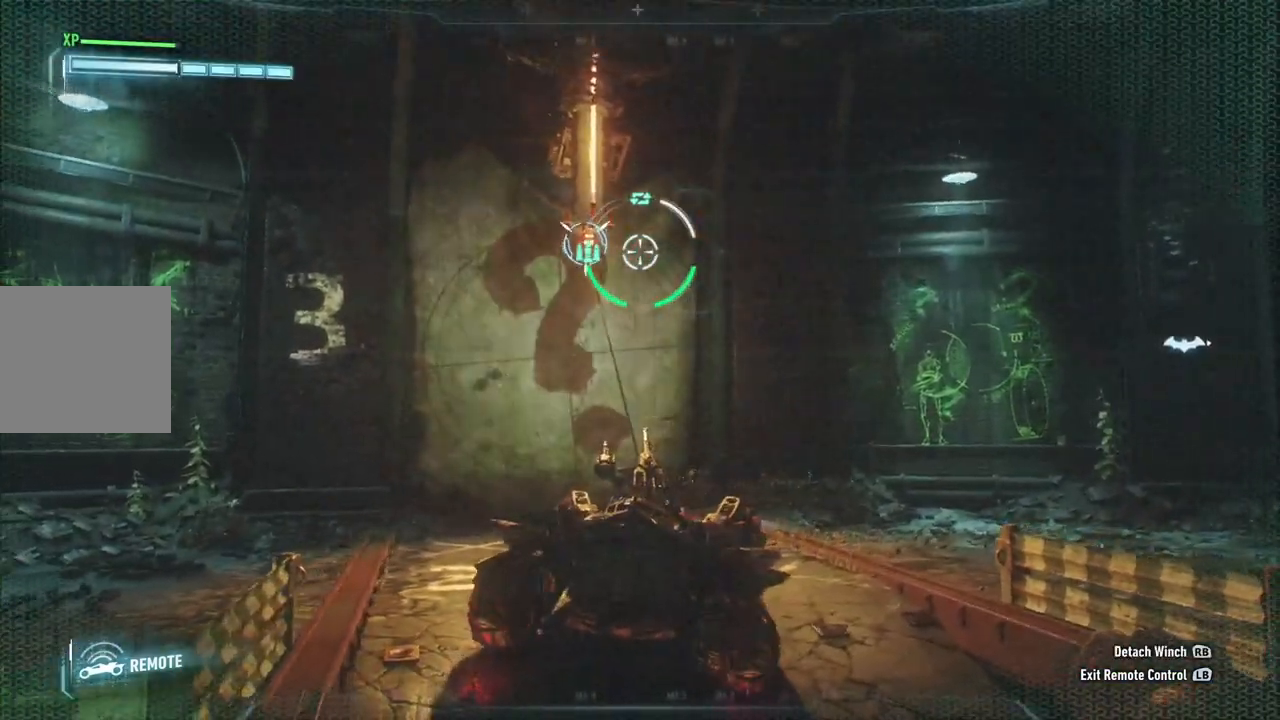
Gameplay with a controller (Xbox layout); each line is a JSON object with the inputs held at the frame after it. "events" lists button and stick changes between this image and that frame as [ms after this image, input, new state], when the widget could be followed in between.
{"buttons": ["L2"], "left_stick": "down", "right_stick": "down", "events": [[133, "left_stick", "down"]]}
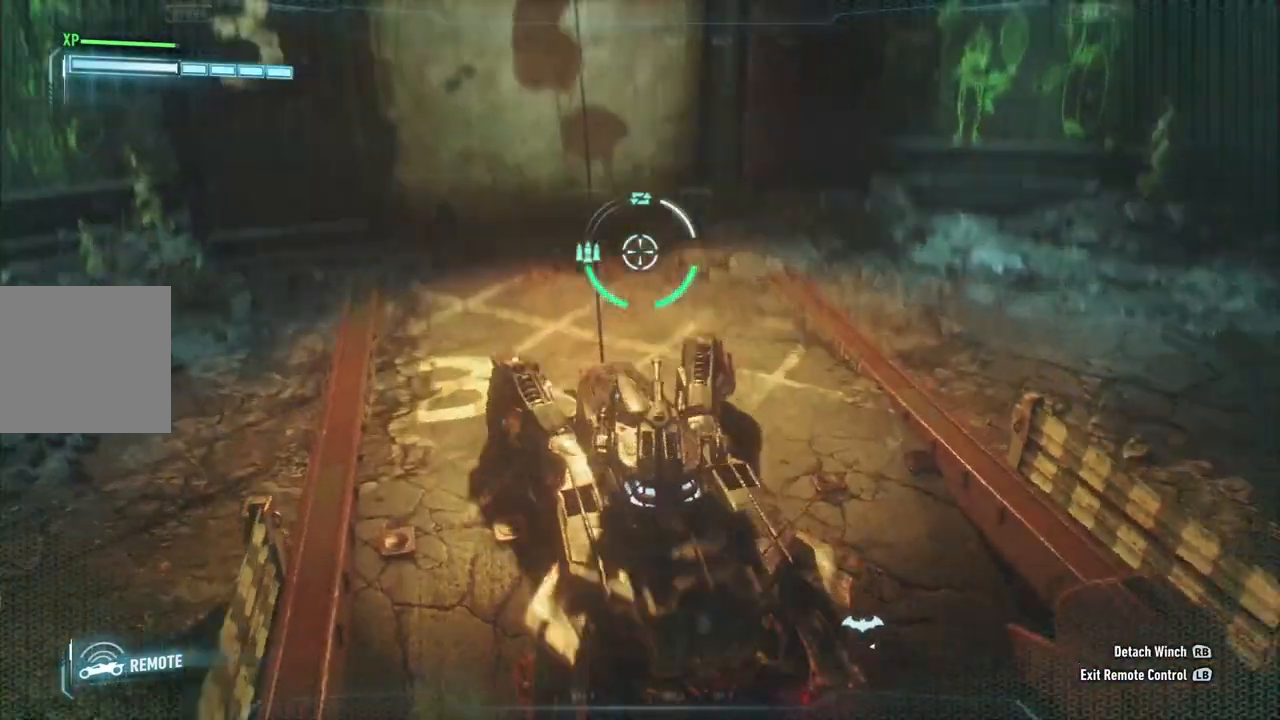
{"buttons": ["L2"], "left_stick": "down-right", "right_stick": "down", "events": [[267, "left_stick", "down-right"]]}
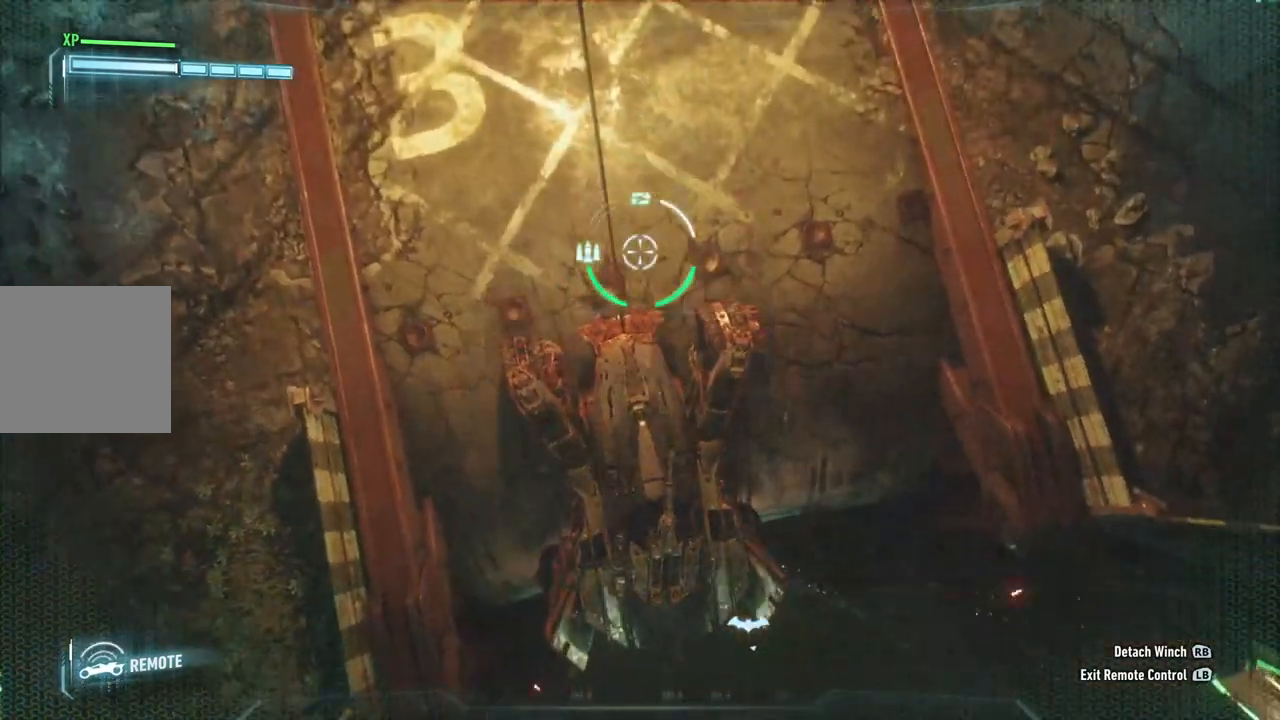
{"buttons": ["L2"], "left_stick": "down-right", "right_stick": "center", "events": [[200, "right_stick", "center"]]}
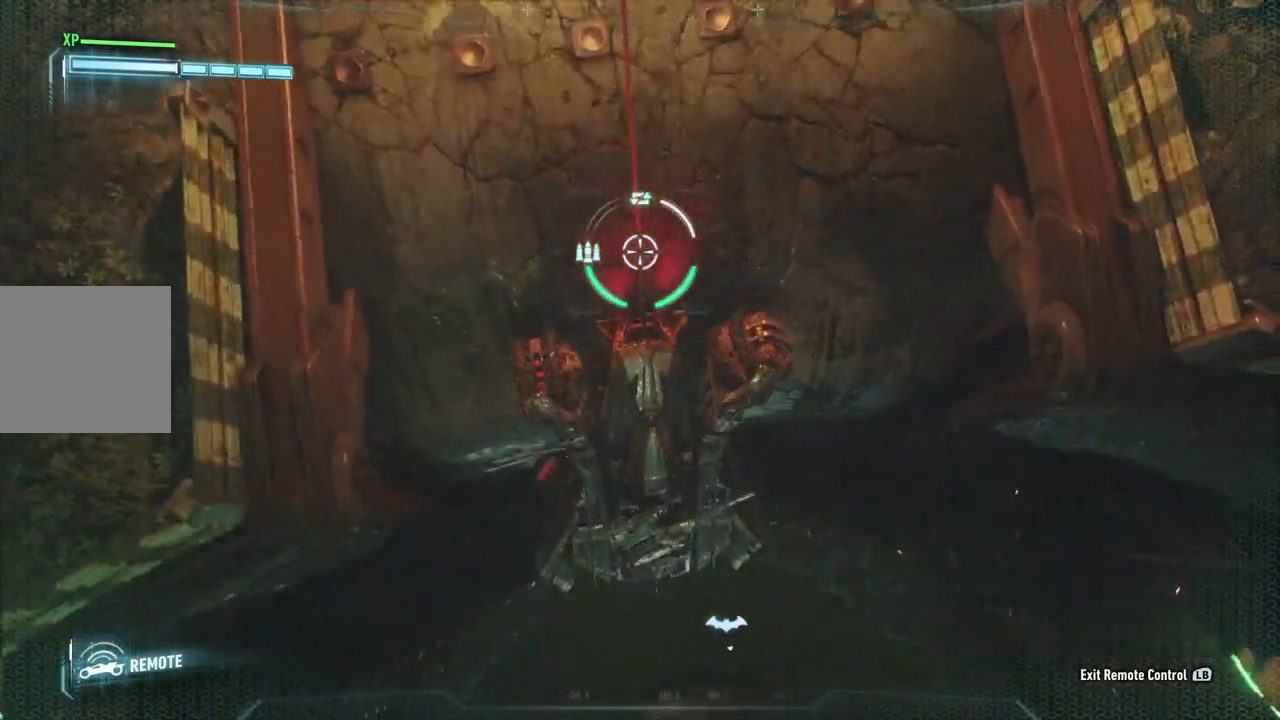
{"buttons": [], "left_stick": "center", "right_stick": "up", "events": [[50, "left_stick", "center"], [83, "L2", "up"], [150, "left_stick", "up"], [250, "right_stick", "up"], [333, "left_stick", "center"]]}
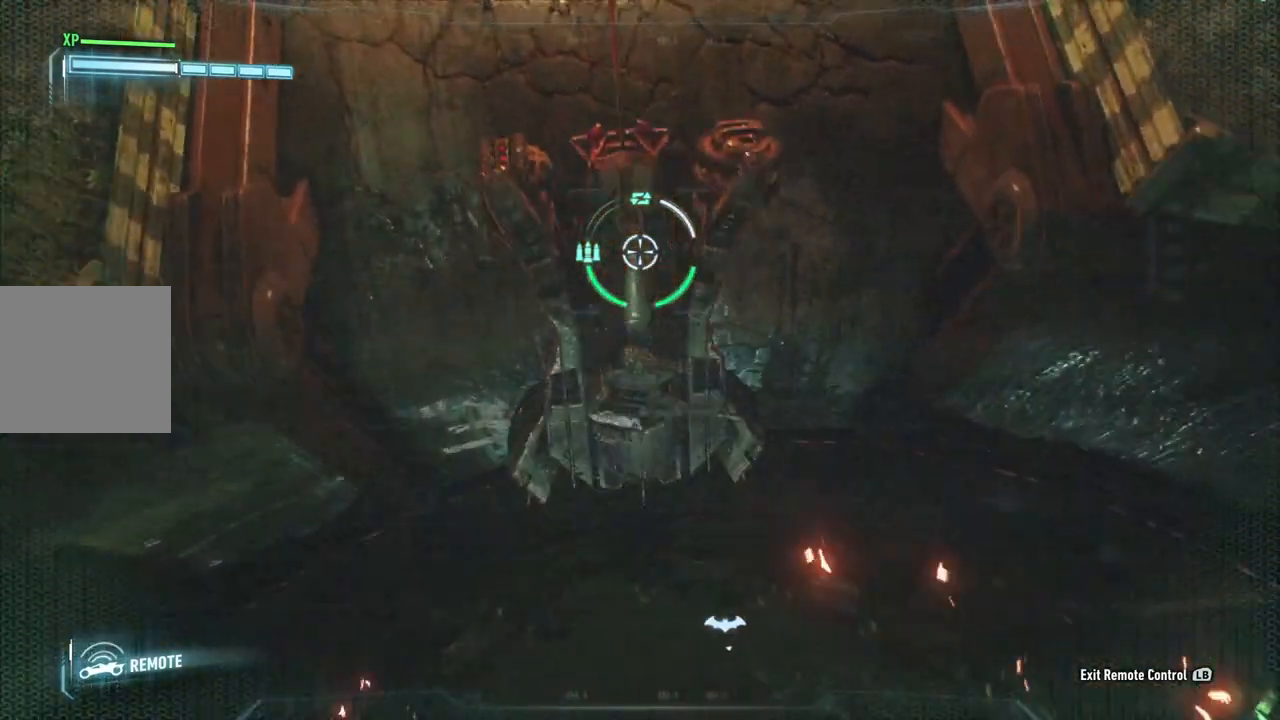
{"buttons": [], "left_stick": "down", "right_stick": "center", "events": [[183, "right_stick", "center"], [300, "left_stick", "down"]]}
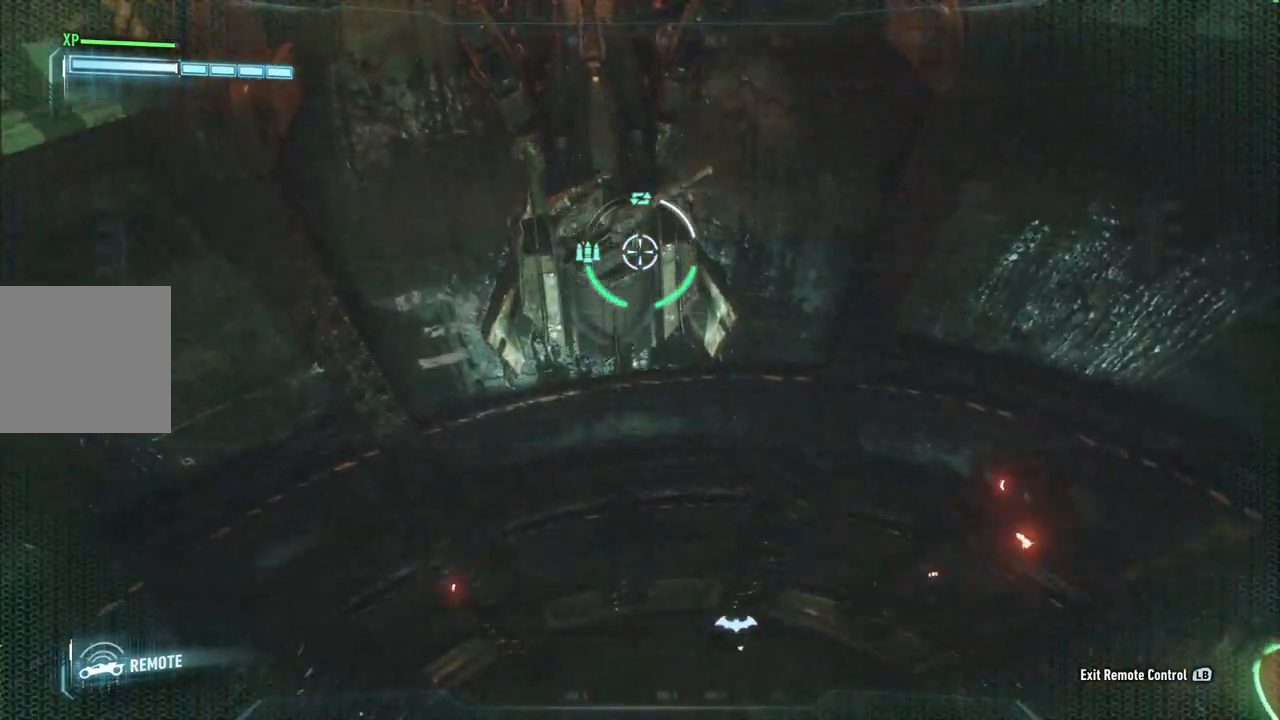
{"buttons": [], "left_stick": "center", "right_stick": "center", "events": [[50, "right_stick", "up-left"], [350, "right_stick", "center"], [383, "left_stick", "center"]]}
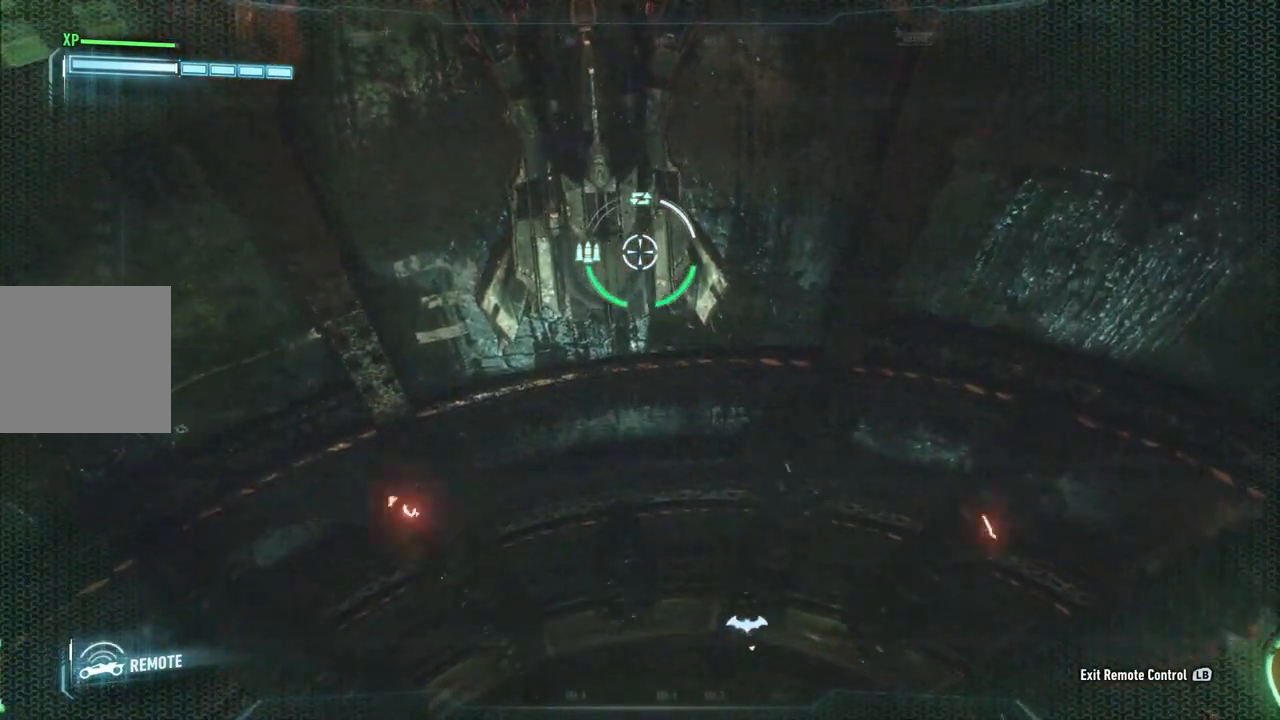
{"buttons": [], "left_stick": "center", "right_stick": "right", "events": [[67, "right_stick", "right"]]}
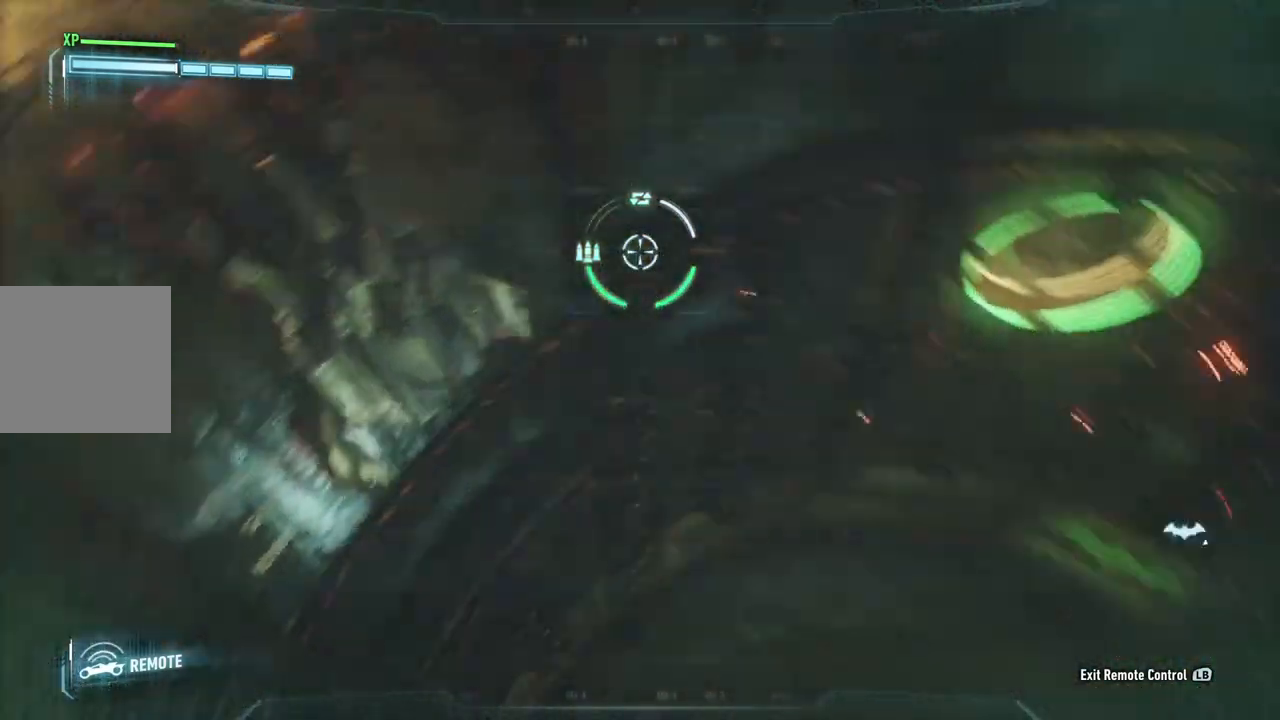
{"buttons": [], "left_stick": "center", "right_stick": "center", "events": [[83, "right_stick", "center"]]}
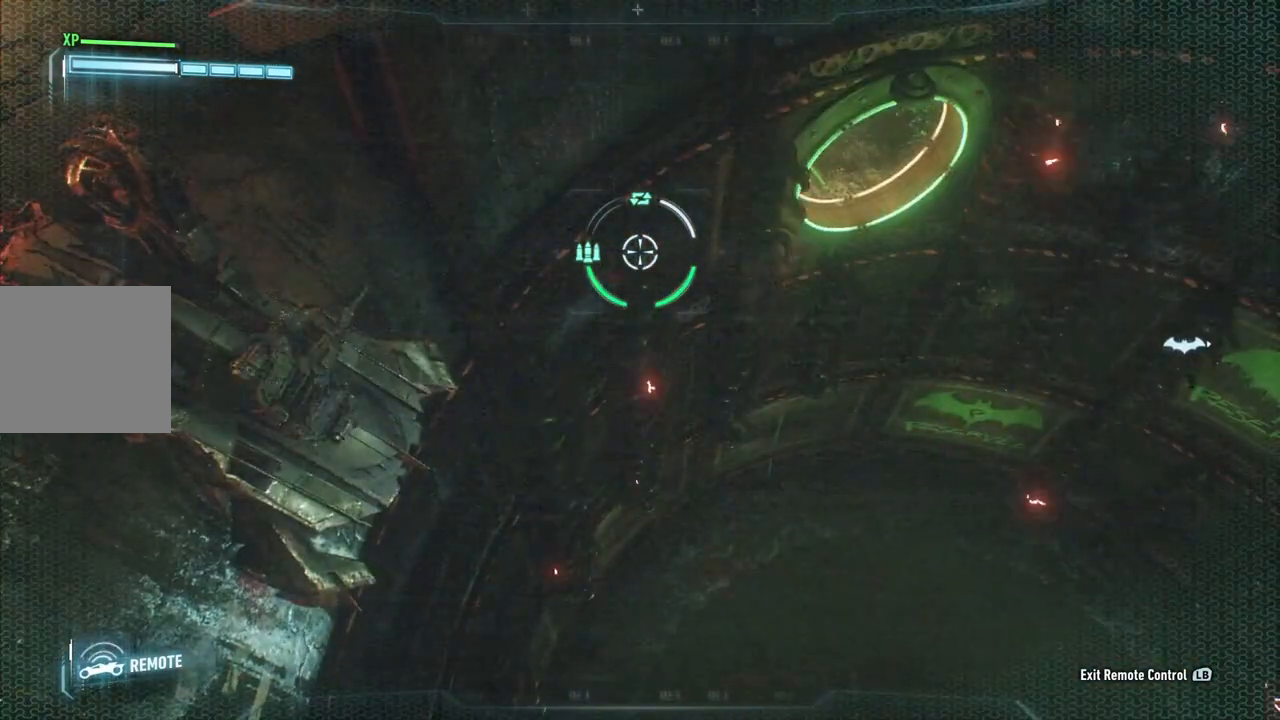
{"buttons": [], "left_stick": "center", "right_stick": "up-right", "events": [[183, "right_stick", "right"], [383, "right_stick", "up-right"]]}
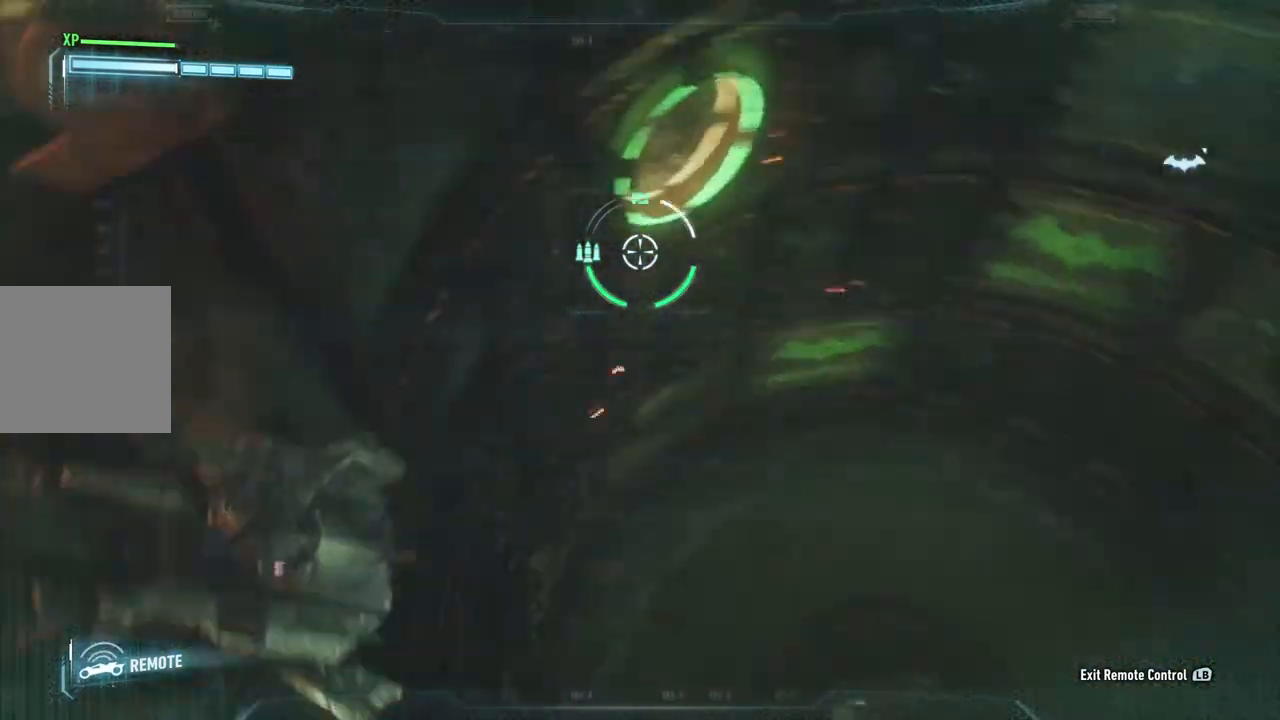
{"buttons": [], "left_stick": "center", "right_stick": "right", "events": [[150, "right_stick", "center"], [367, "right_stick", "right"]]}
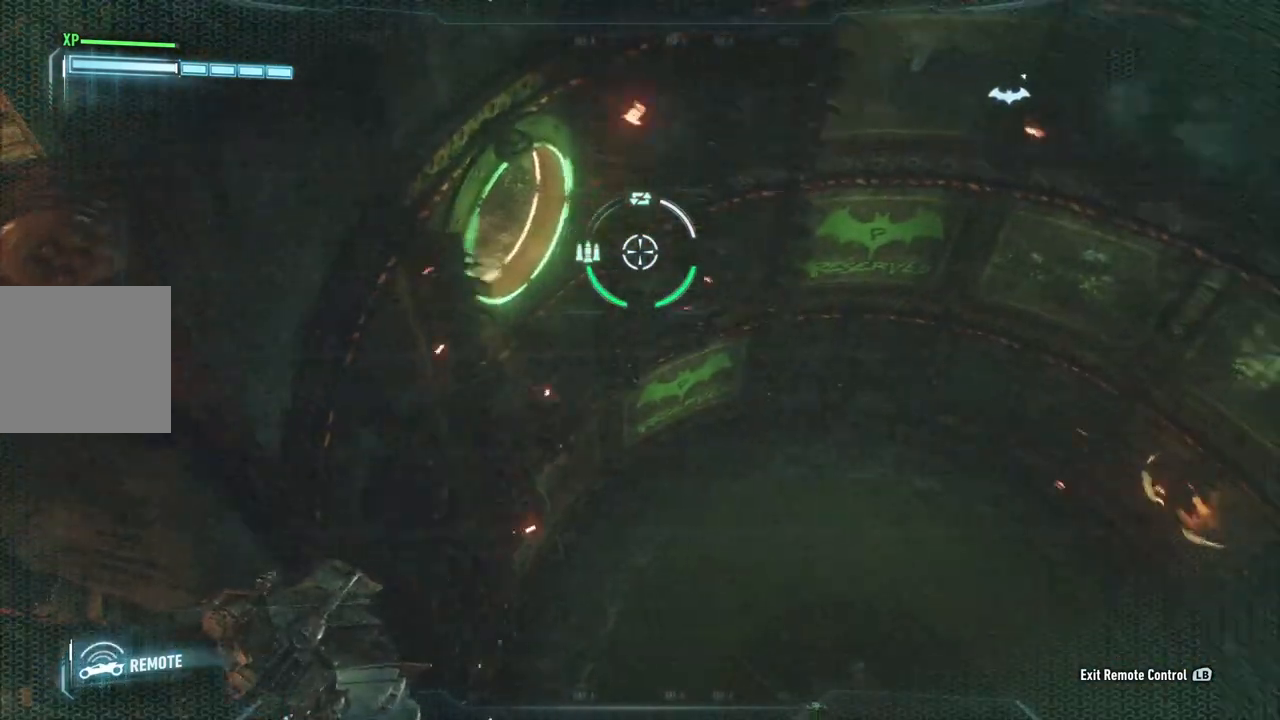
{"buttons": [], "left_stick": "center", "right_stick": "center", "events": [[250, "right_stick", "up-right"], [383, "right_stick", "center"]]}
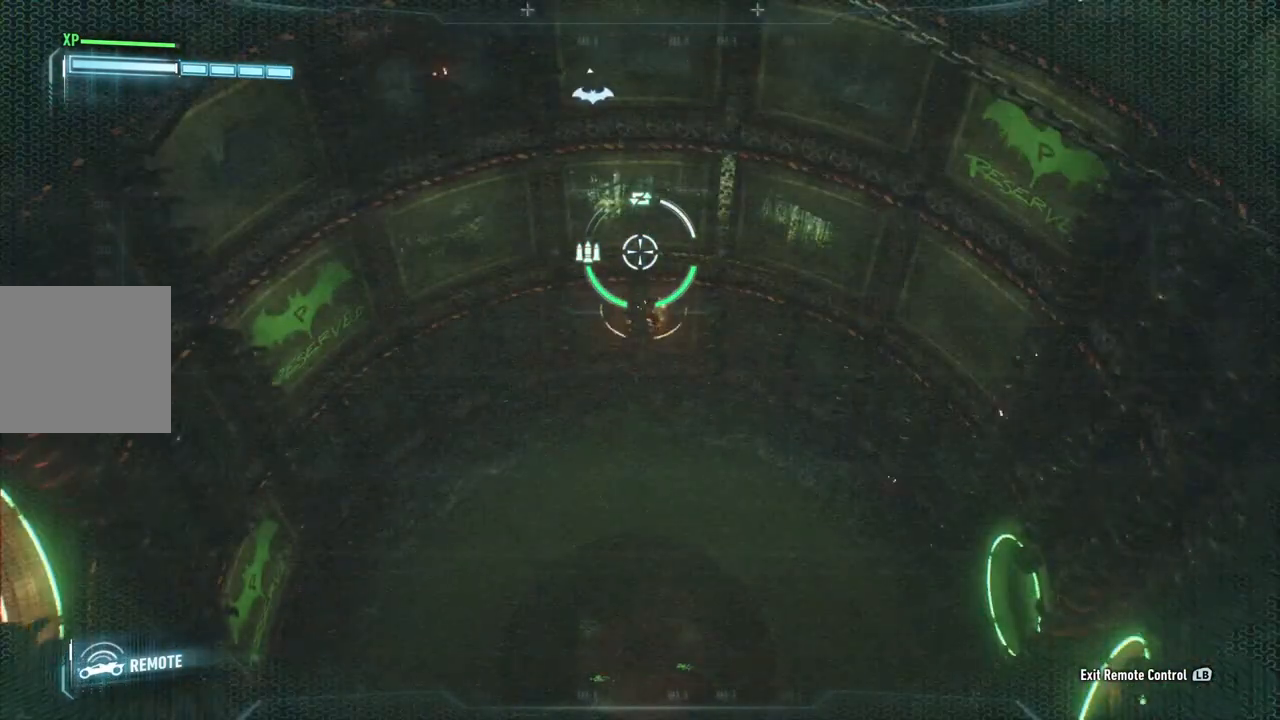
{"buttons": [], "left_stick": "center", "right_stick": "center", "events": []}
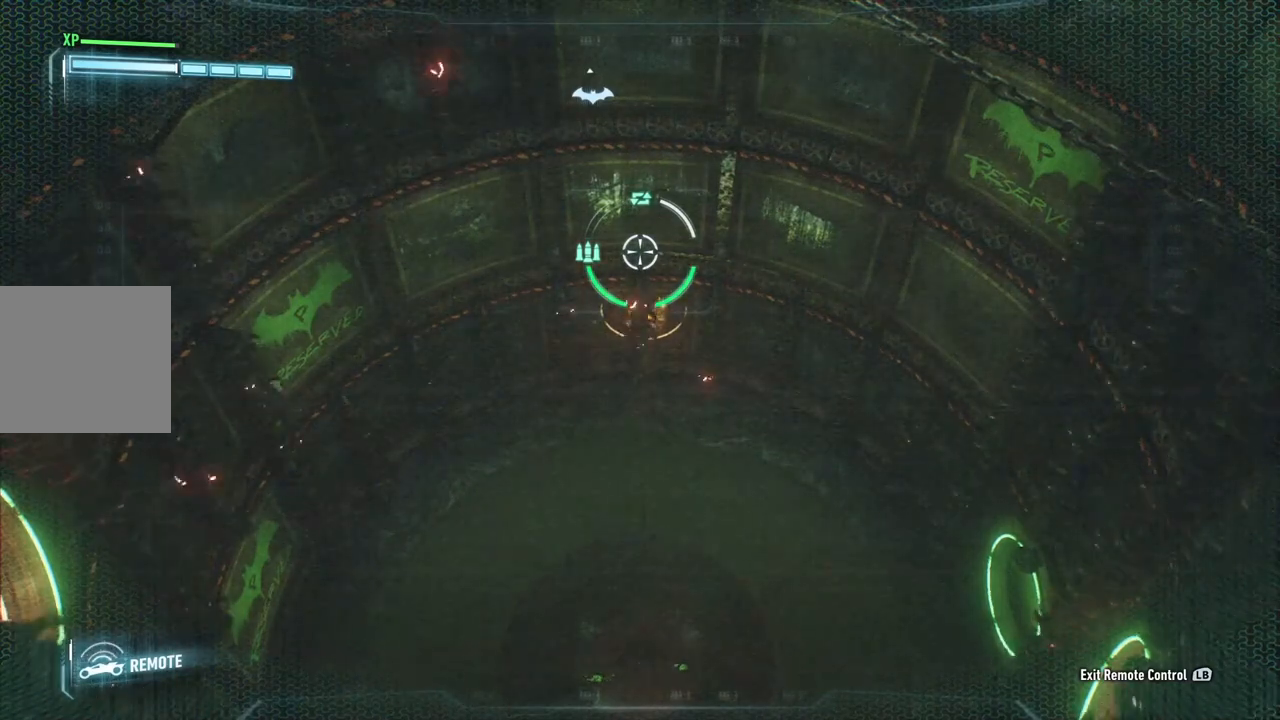
{"buttons": [], "left_stick": "center", "right_stick": "center", "events": [[17, "right_stick", "right"], [433, "right_stick", "center"]]}
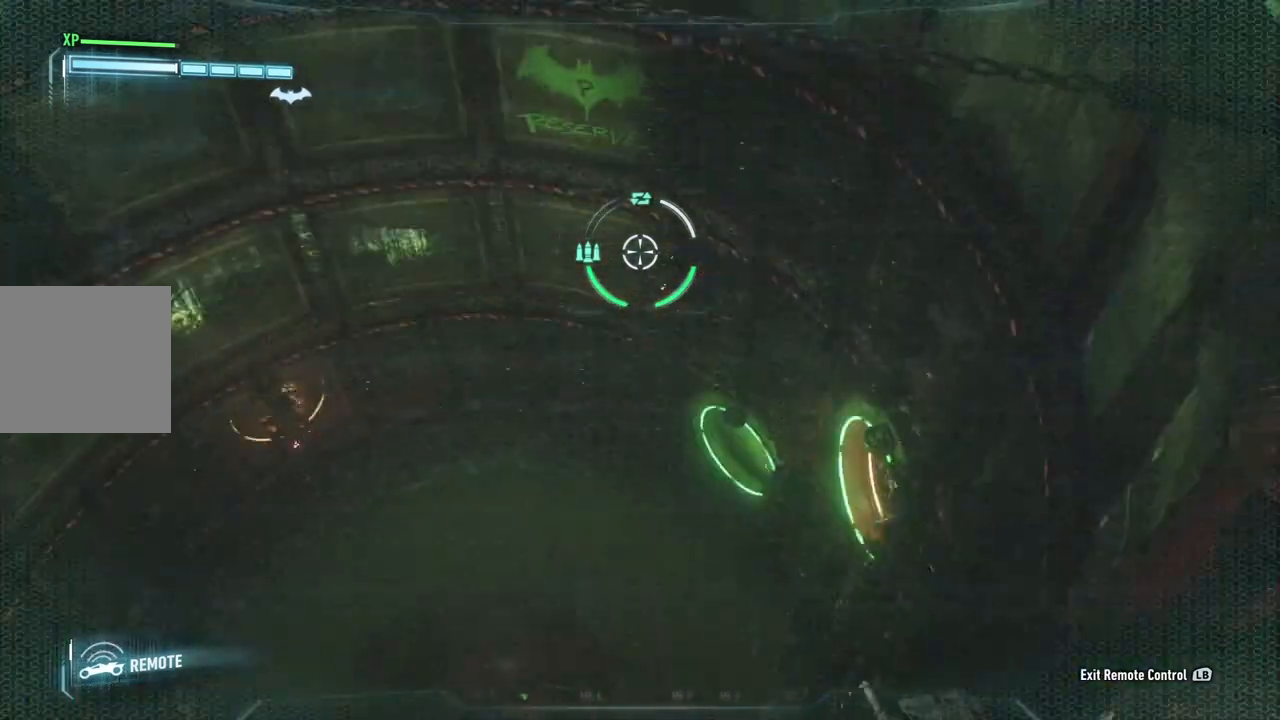
{"buttons": [], "left_stick": "center", "right_stick": "center", "events": []}
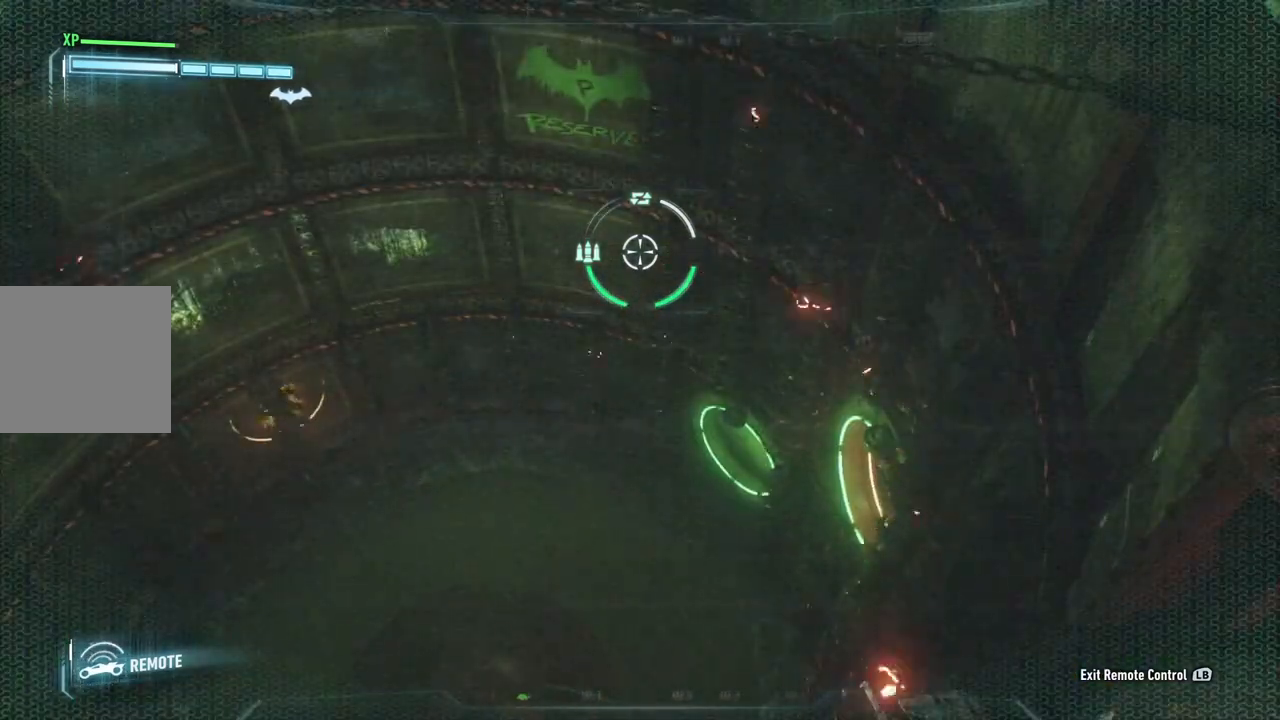
{"buttons": [], "left_stick": "center", "right_stick": "center", "events": []}
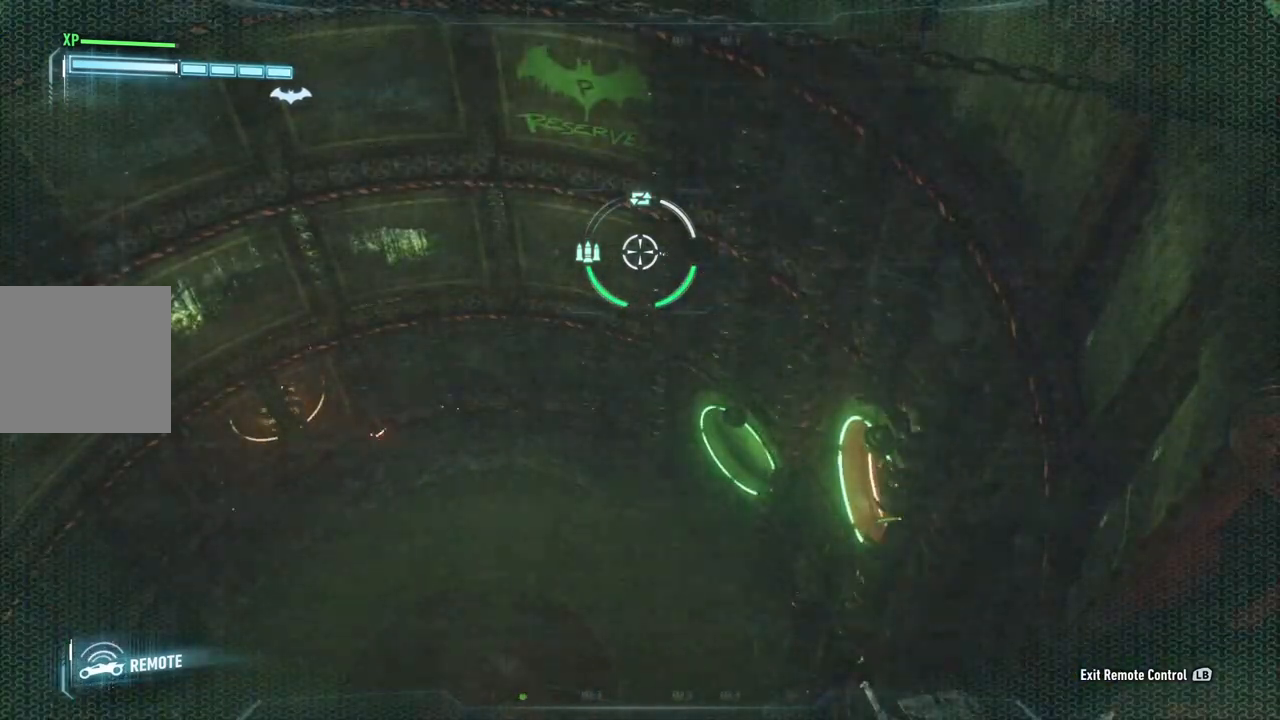
{"buttons": [], "left_stick": "center", "right_stick": "center", "events": []}
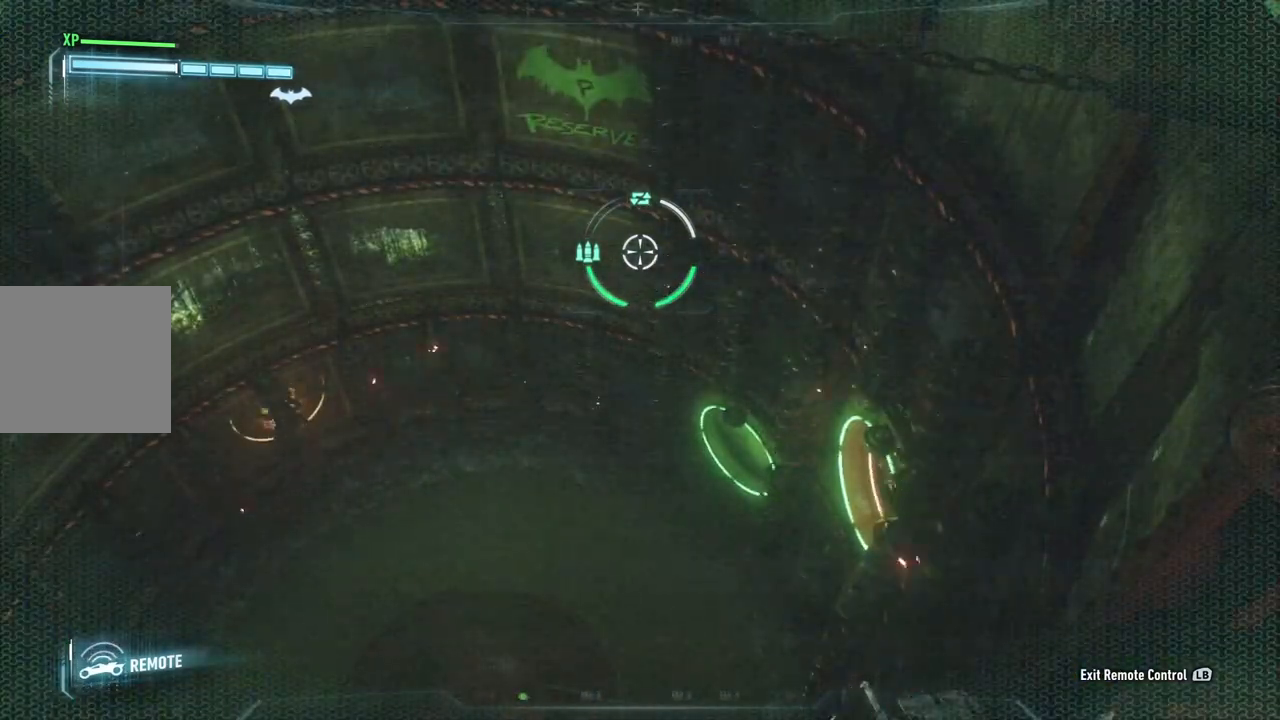
{"buttons": [], "left_stick": "center", "right_stick": "down", "events": [[283, "right_stick", "down-right"], [333, "right_stick", "down"]]}
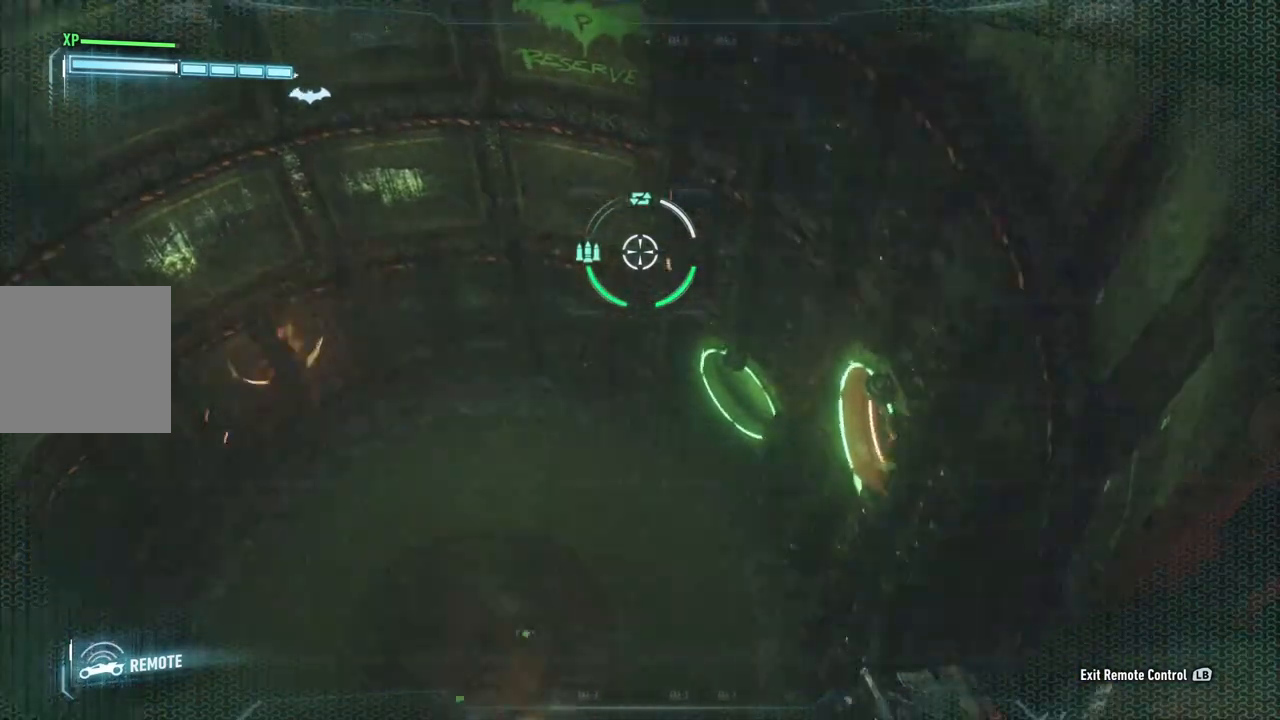
{"buttons": [], "left_stick": "center", "right_stick": "center", "events": [[350, "right_stick", "center"]]}
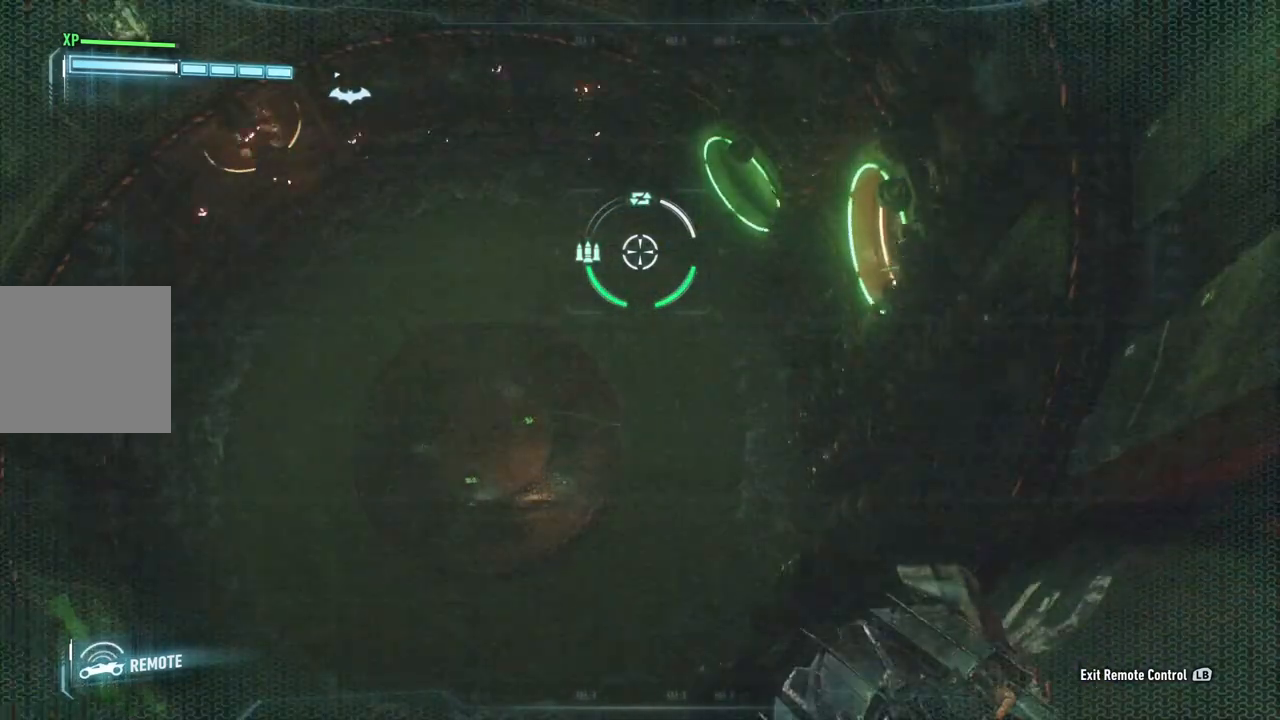
{"buttons": [], "left_stick": "center", "right_stick": "right", "events": [[17, "right_stick", "down"], [217, "right_stick", "down-right"], [483, "right_stick", "right"]]}
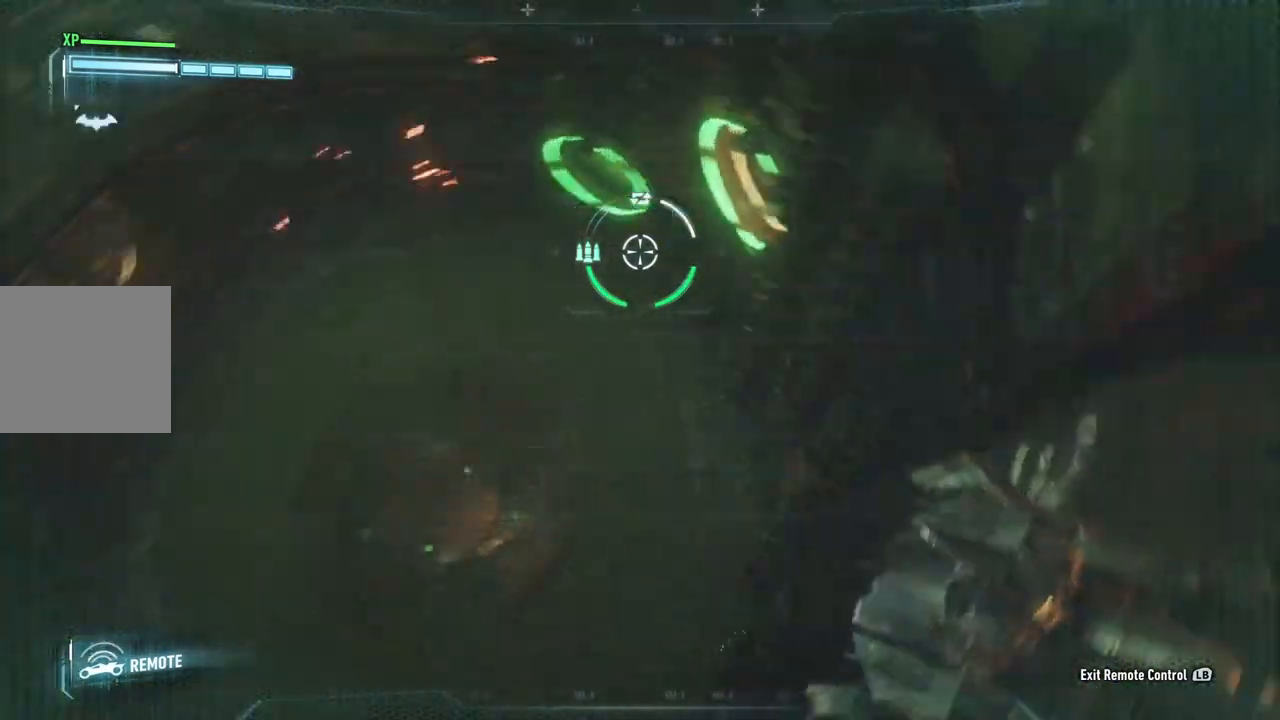
{"buttons": [], "left_stick": "center", "right_stick": "up-right", "events": [[367, "right_stick", "up-right"]]}
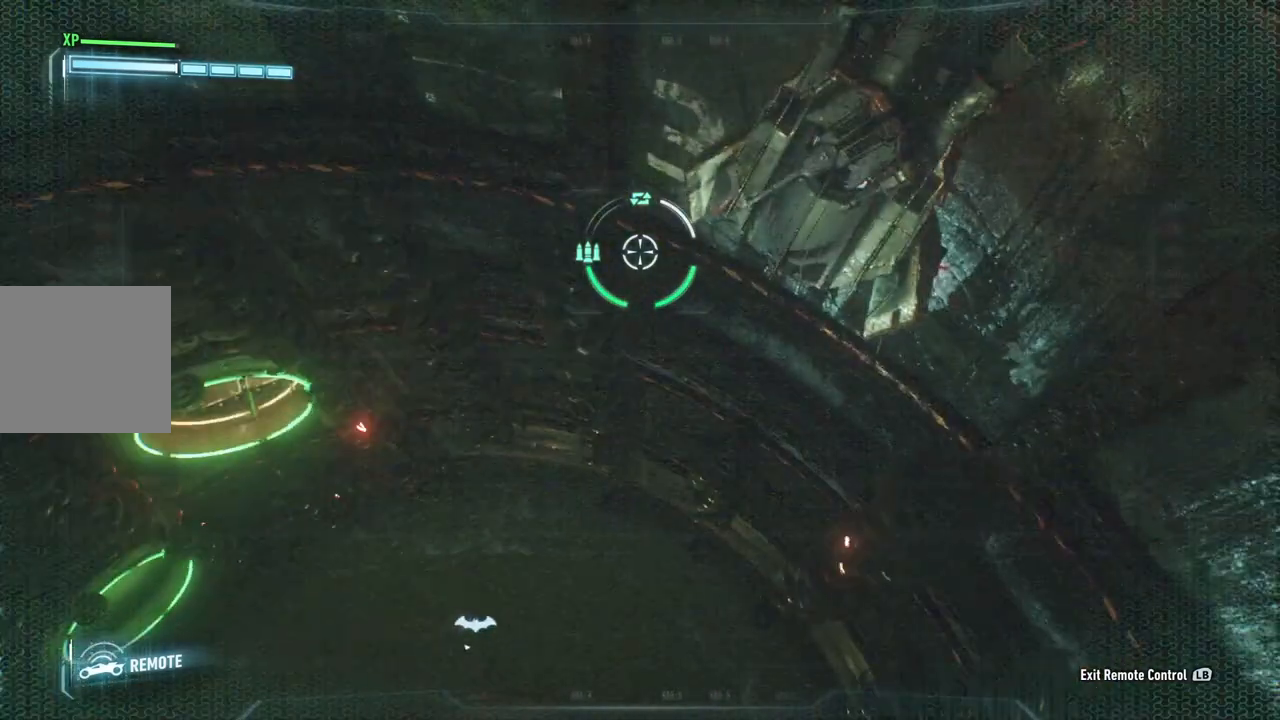
{"buttons": [], "left_stick": "center", "right_stick": "center", "events": [[467, "right_stick", "center"]]}
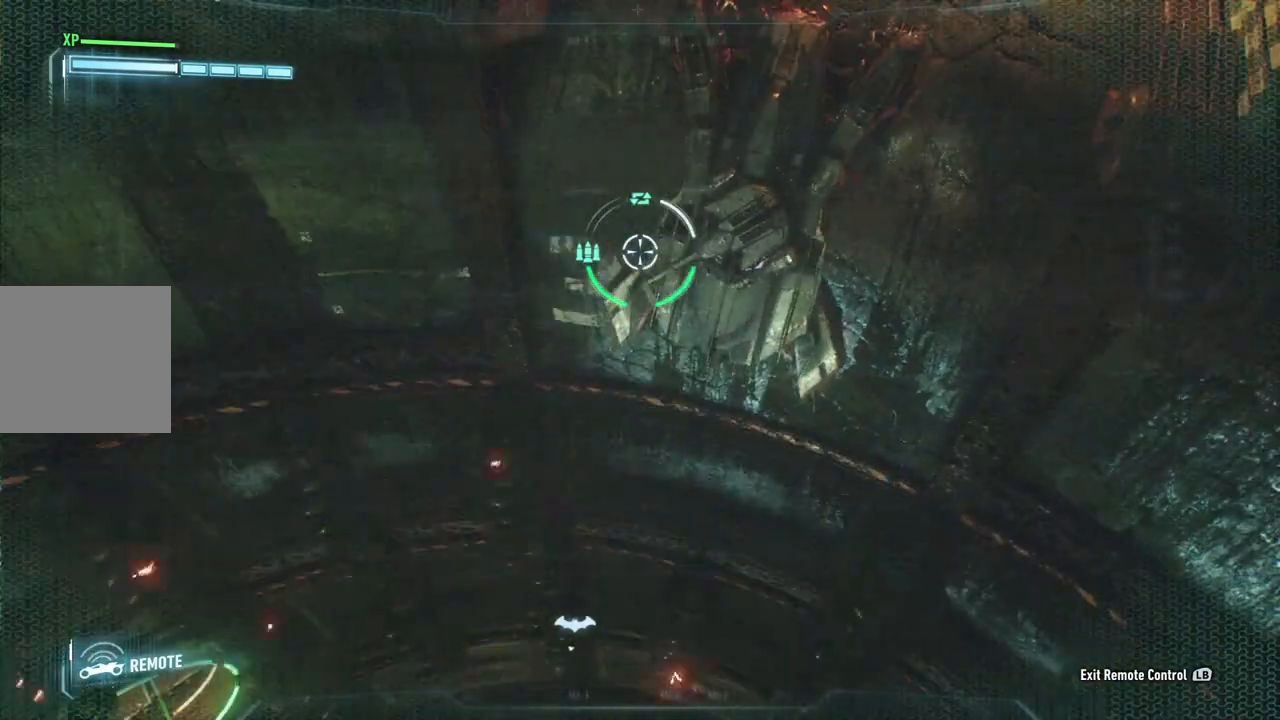
{"buttons": [], "left_stick": "center", "right_stick": "right", "events": [[183, "right_stick", "right"]]}
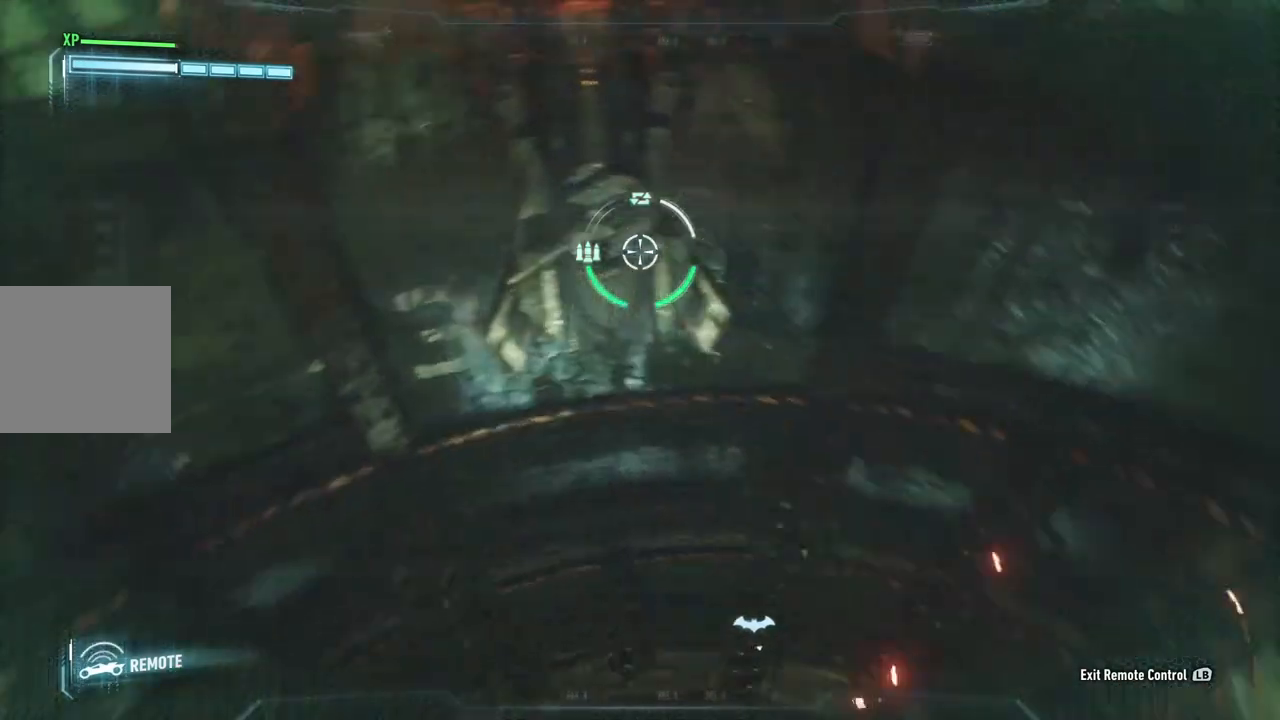
{"buttons": [], "left_stick": "center", "right_stick": "center", "events": [[167, "right_stick", "center"]]}
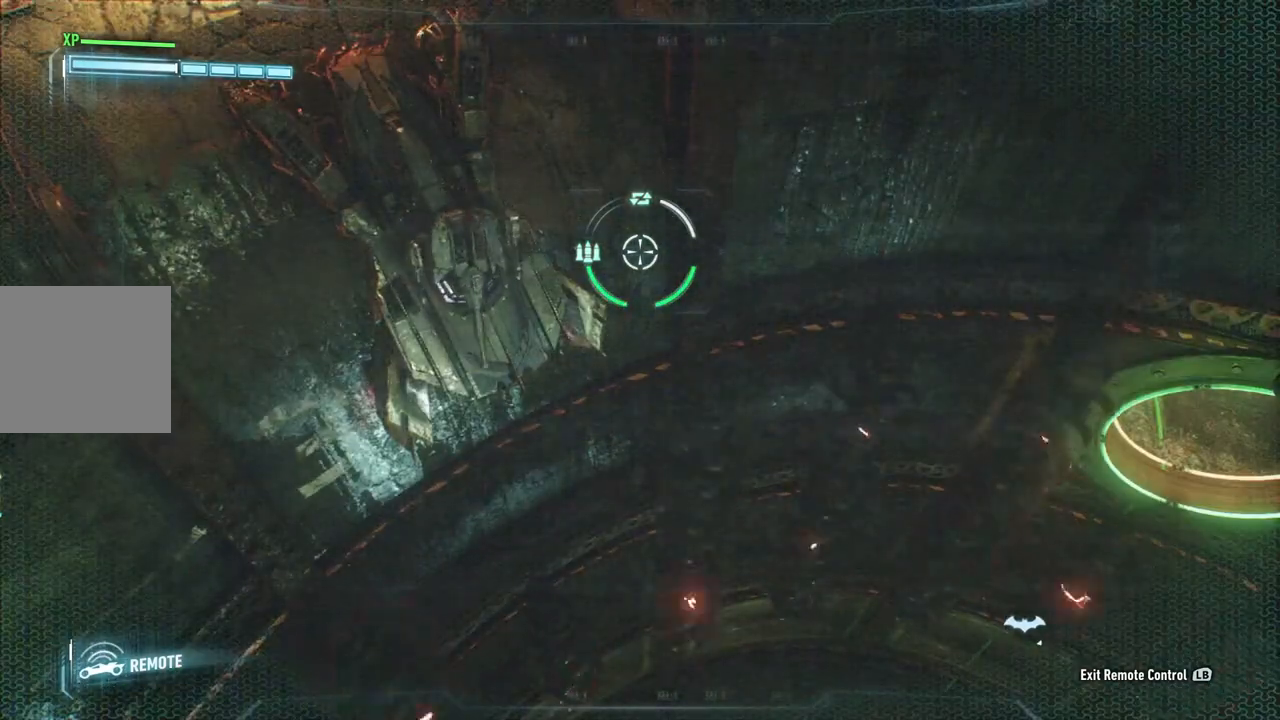
{"buttons": [], "left_stick": "down", "right_stick": "center", "events": [[233, "left_stick", "down"]]}
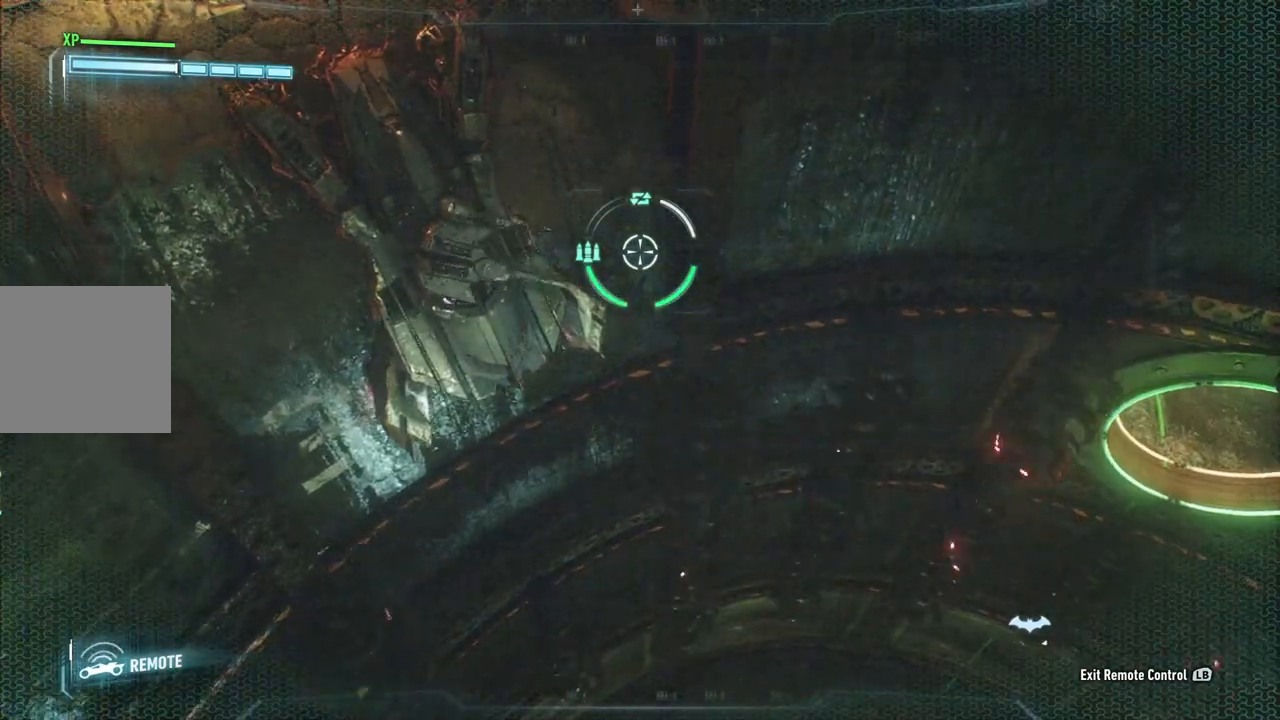
{"buttons": [], "left_stick": "up-right", "right_stick": "center", "events": [[267, "left_stick", "center"], [467, "left_stick", "up-right"]]}
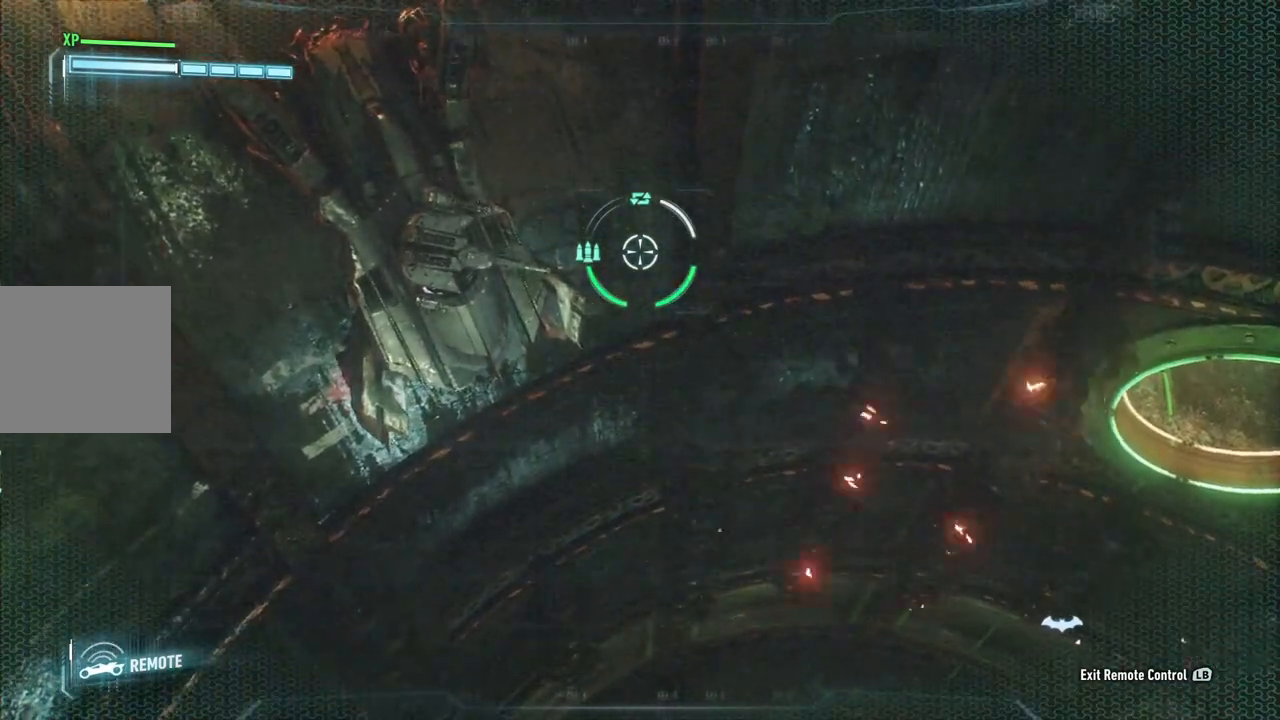
{"buttons": [], "left_stick": "center", "right_stick": "up-right", "events": [[100, "right_stick", "right"], [367, "left_stick", "center"], [450, "right_stick", "up-right"]]}
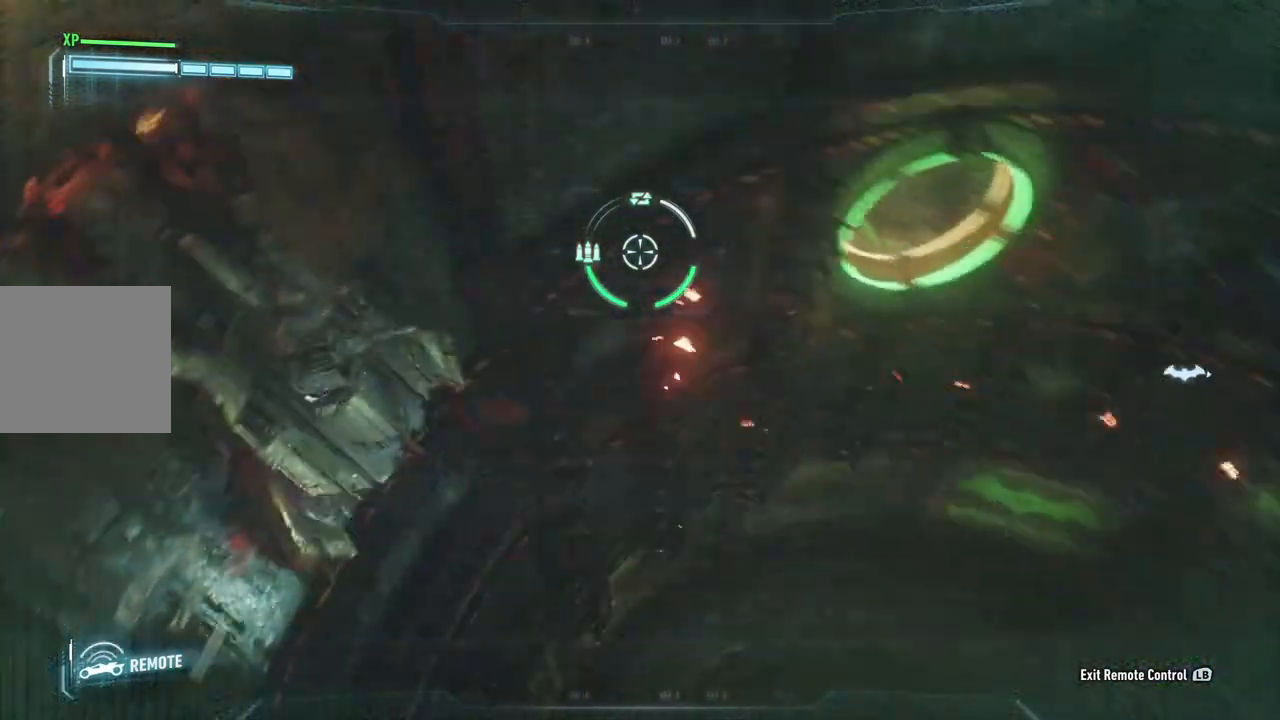
{"buttons": [], "left_stick": "center", "right_stick": "right", "events": [[350, "right_stick", "right"]]}
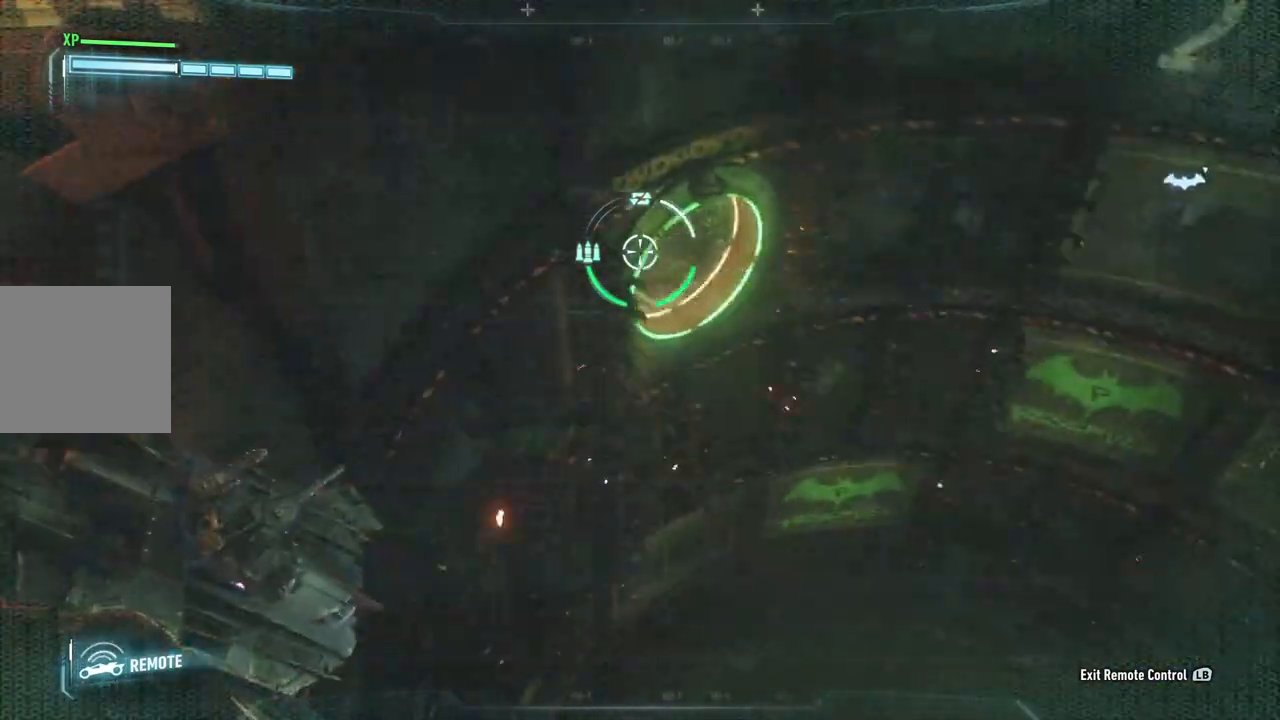
{"buttons": [], "left_stick": "center", "right_stick": "center", "events": [[383, "right_stick", "center"]]}
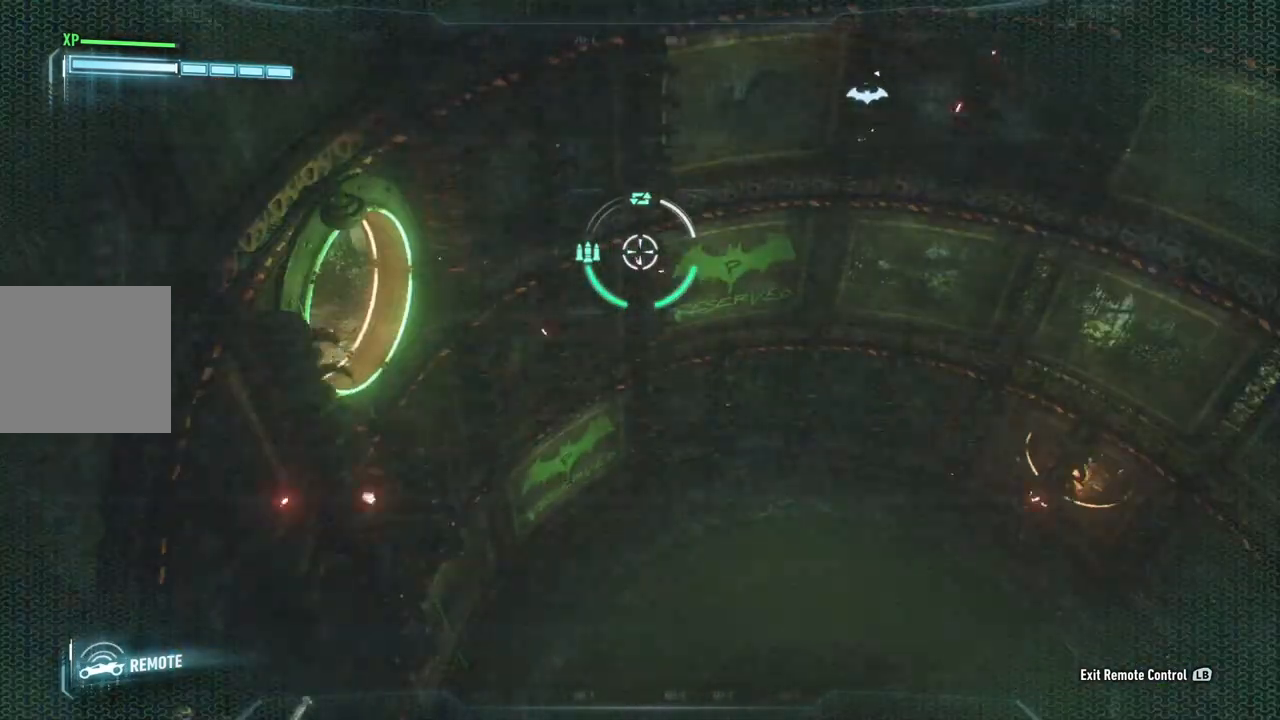
{"buttons": [], "left_stick": "center", "right_stick": "right", "events": [[100, "right_stick", "right"]]}
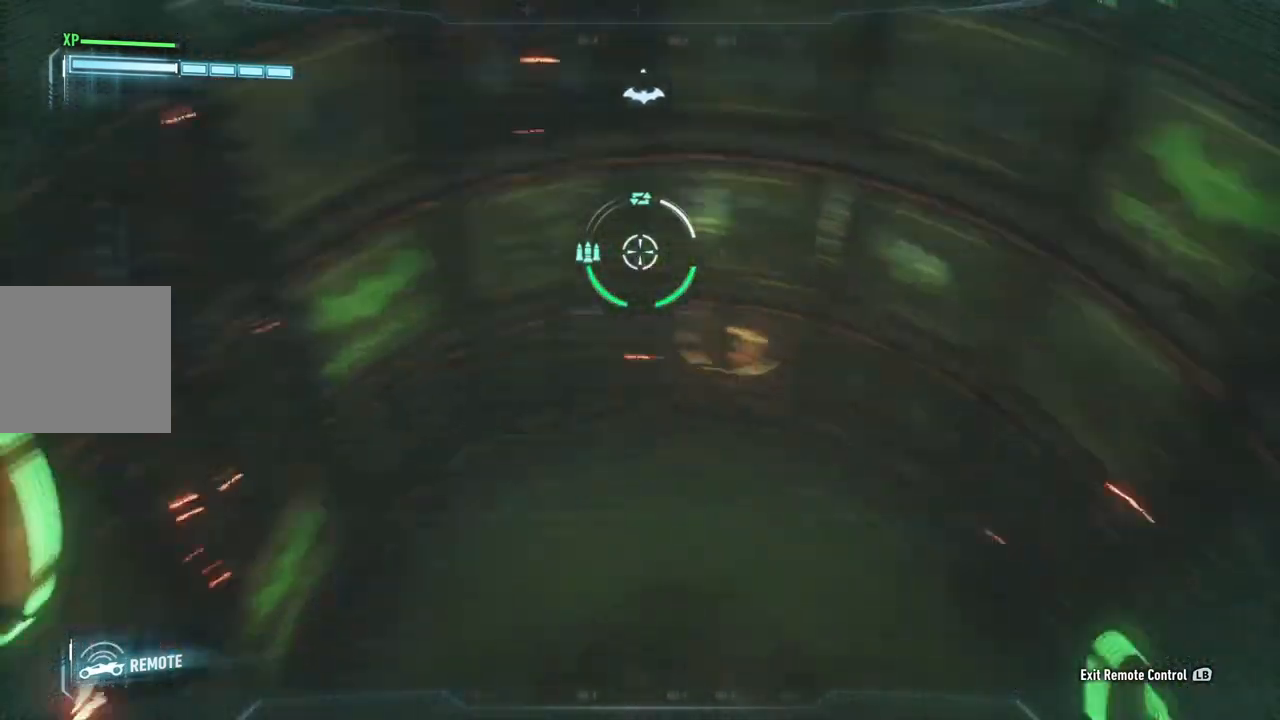
{"buttons": [], "left_stick": "center", "right_stick": "center", "events": [[17, "right_stick", "center"]]}